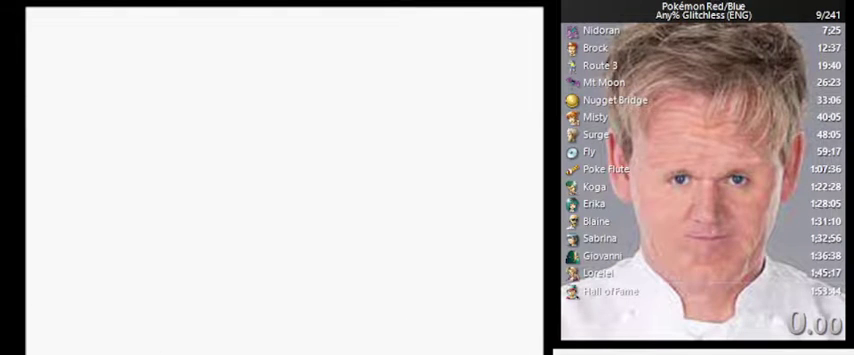
Gameplay with a controller (Nintendo layout); each line is a JSON object with the inputs held at the frame after it. "events" lists button and stick changes between this image and that frame as [ms after this image, input, new state], when the widget could be followed in between. Not read: DPAD_LEFT L3 R3.
{"buttons": ["START"], "events": []}
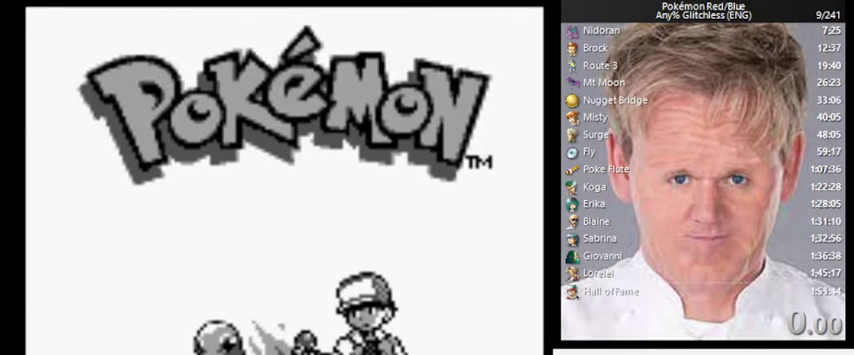
{"buttons": ["START"], "events": []}
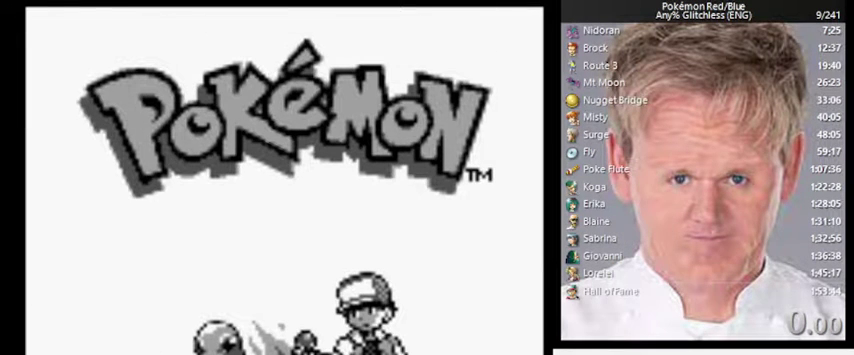
{"buttons": ["START"], "events": []}
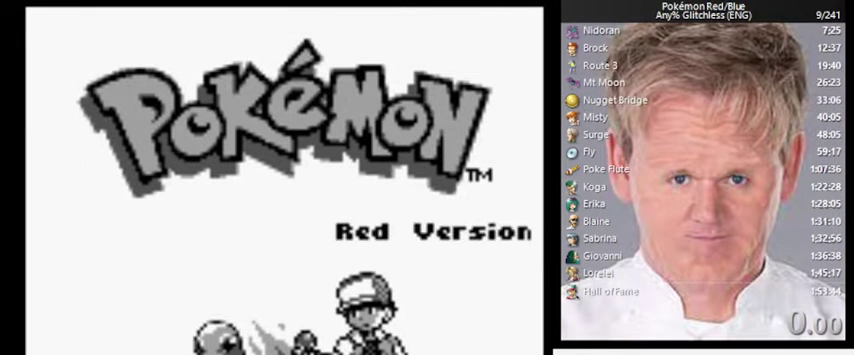
{"buttons": ["START"], "events": []}
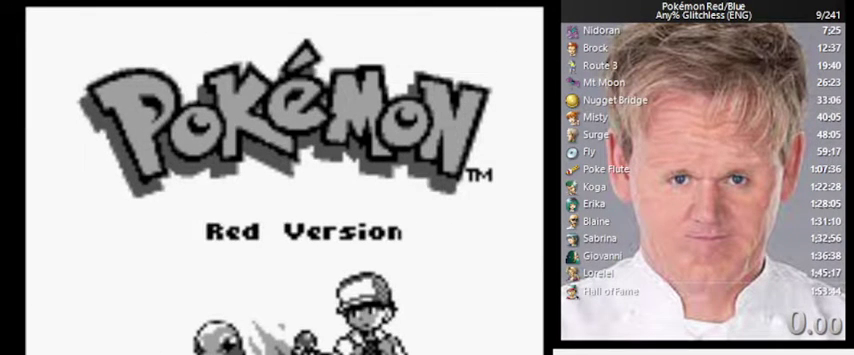
{"buttons": [], "events": [[333, "START", "up"]]}
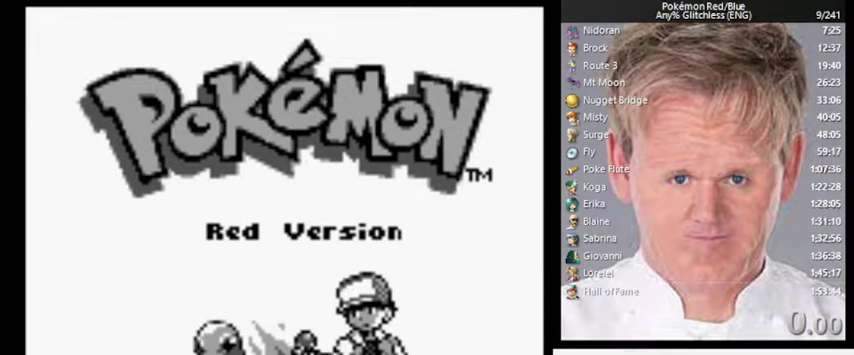
{"buttons": [], "events": []}
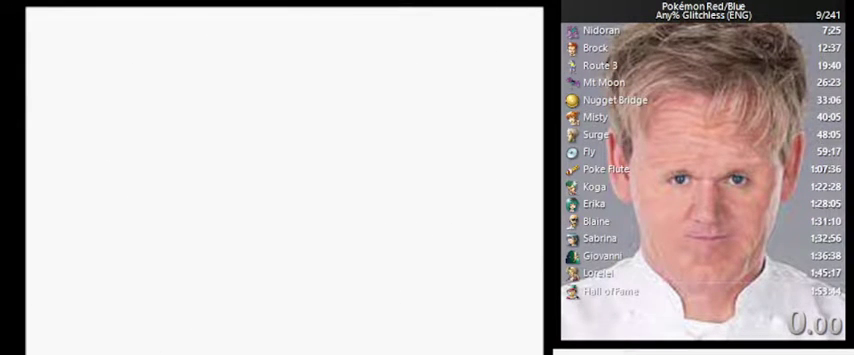
{"buttons": [], "events": []}
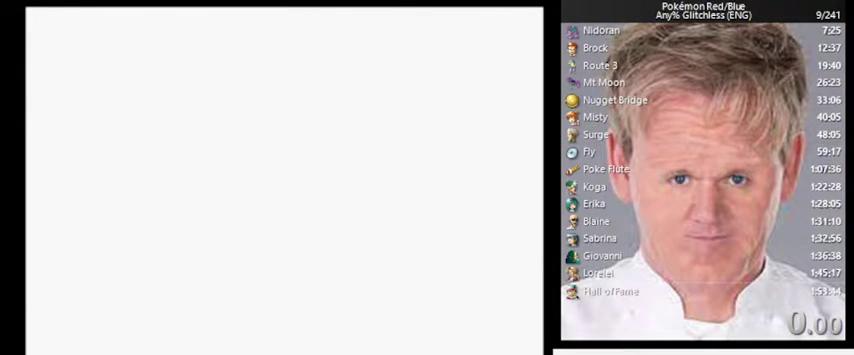
{"buttons": [], "events": []}
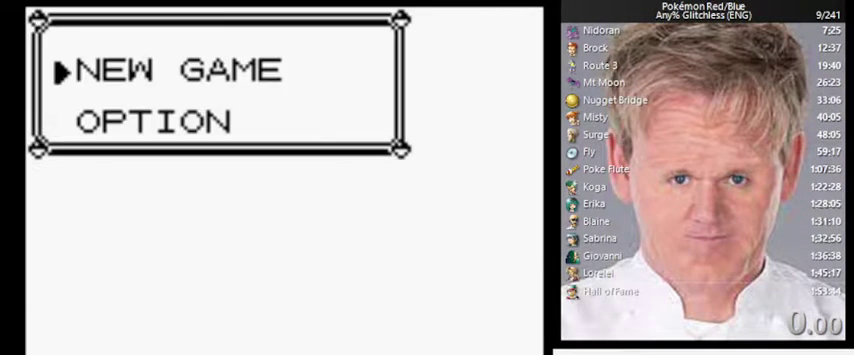
{"buttons": [], "events": [[167, "A", "down"], [267, "A", "up"]]}
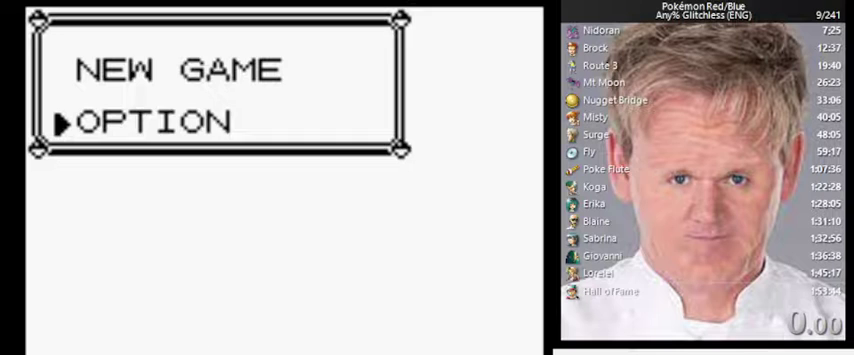
{"buttons": [], "events": []}
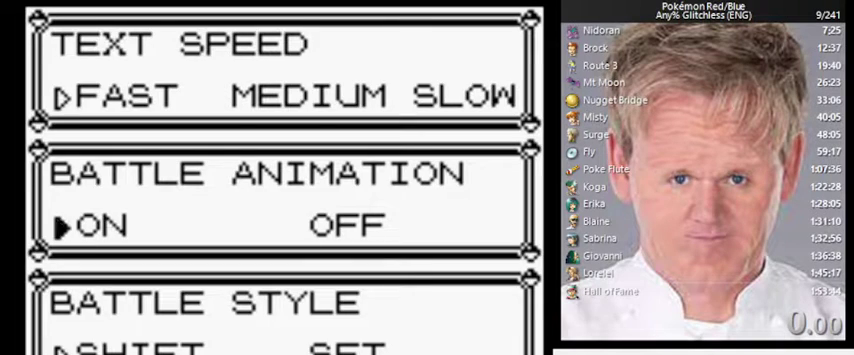
{"buttons": [], "events": [[167, "B", "down"], [267, "B", "up"]]}
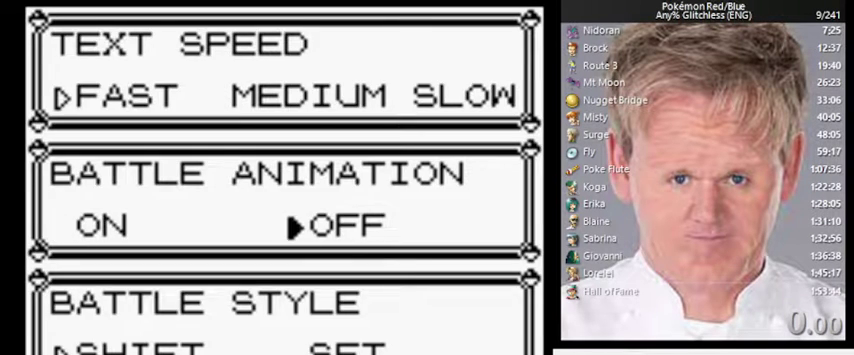
{"buttons": ["A"], "events": [[267, "A", "down"]]}
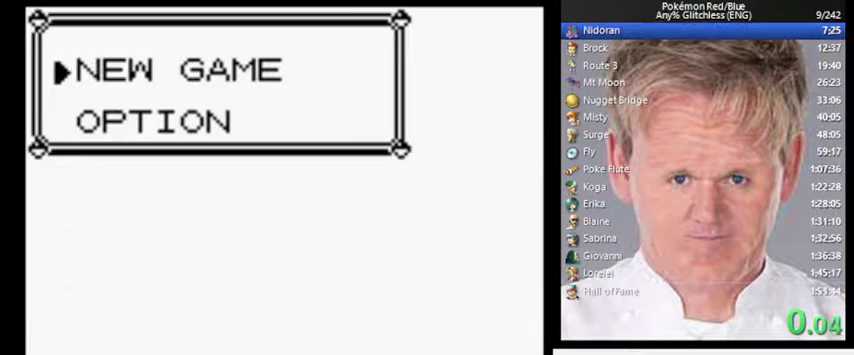
{"buttons": ["A"], "events": []}
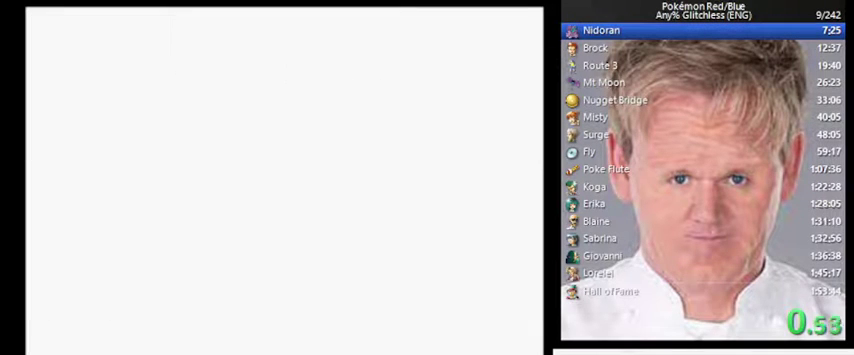
{"buttons": [], "events": [[33, "A", "up"]]}
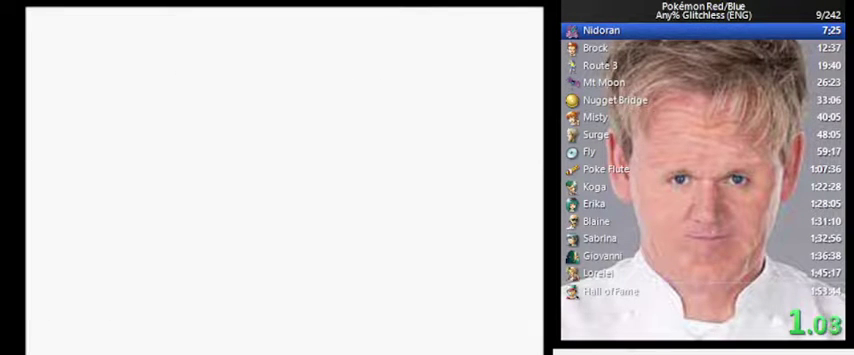
{"buttons": [], "events": []}
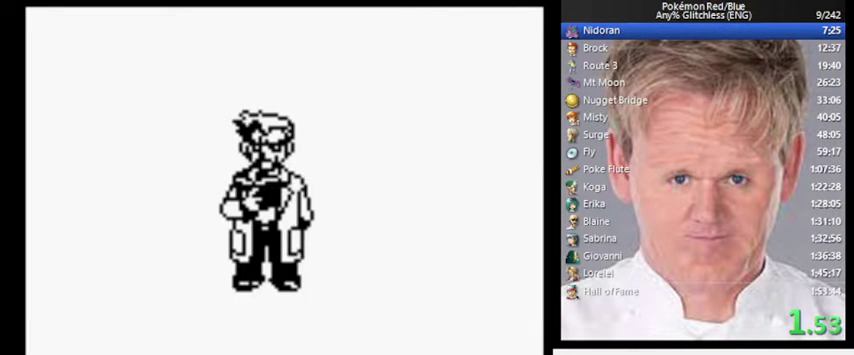
{"buttons": [], "events": []}
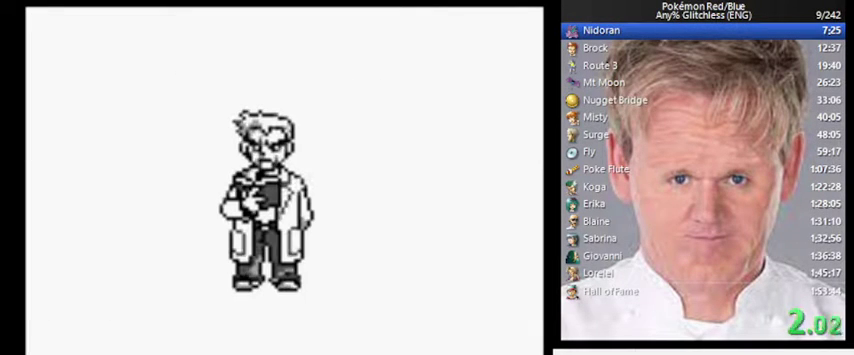
{"buttons": [], "events": []}
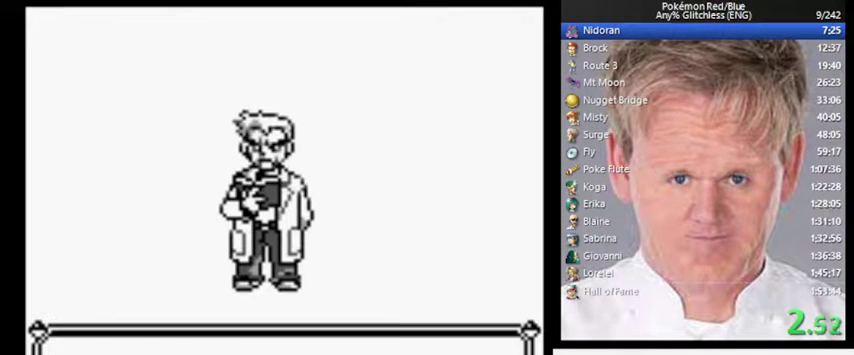
{"buttons": [], "events": [[200, "B", "down"], [233, "A", "down"], [333, "A", "up"], [333, "B", "up"]]}
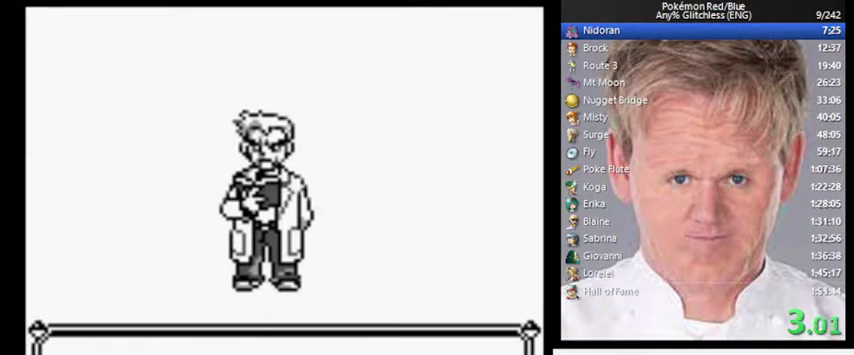
{"buttons": [], "events": [[167, "B", "down"], [233, "A", "down"], [267, "B", "up"], [300, "A", "up"]]}
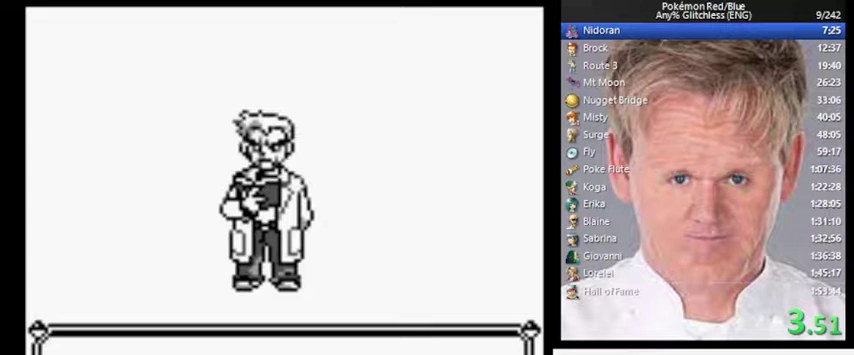
{"buttons": [], "events": []}
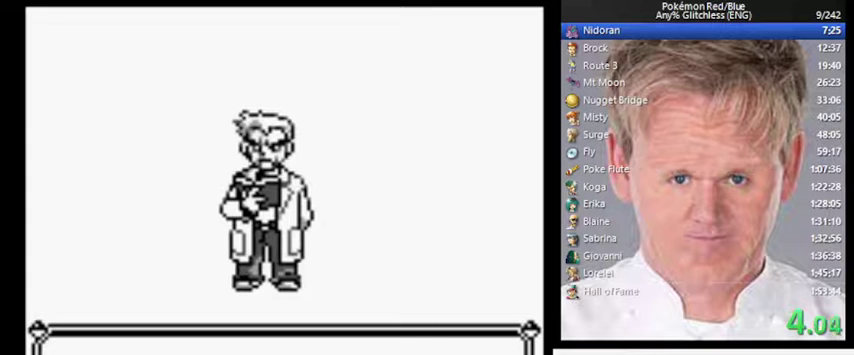
{"buttons": [], "events": [[100, "B", "down"], [167, "A", "down"], [200, "B", "up"], [233, "A", "up"]]}
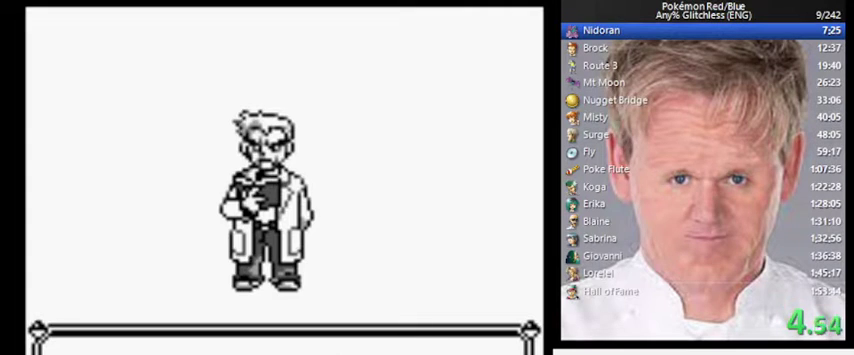
{"buttons": [], "events": [[100, "B", "down"], [167, "A", "down"], [200, "B", "up"], [233, "A", "up"]]}
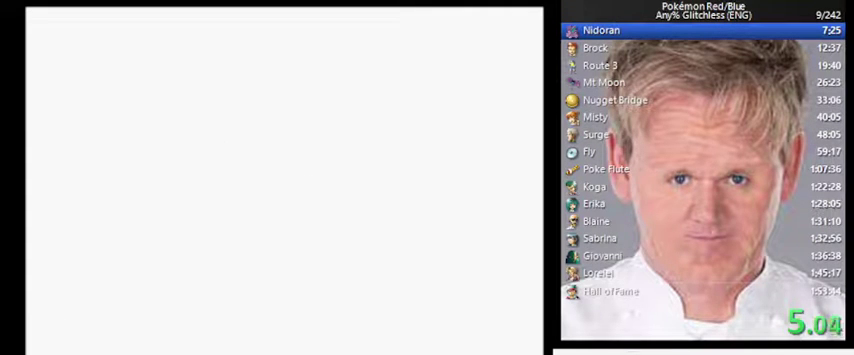
{"buttons": [], "events": []}
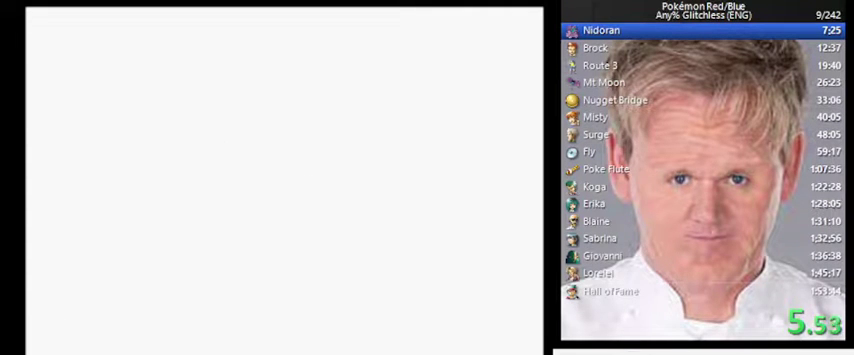
{"buttons": [], "events": []}
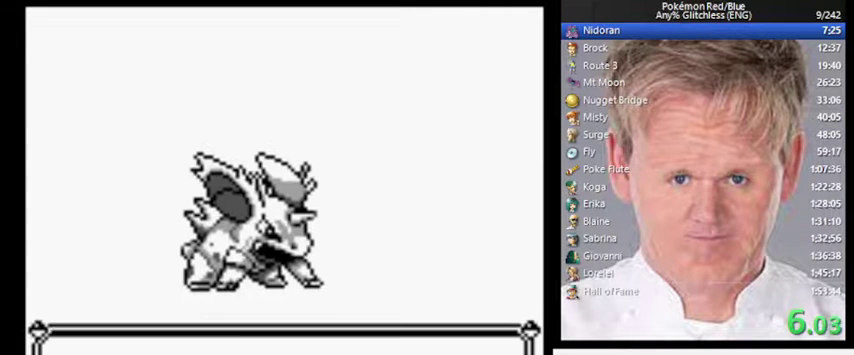
{"buttons": ["A"], "events": [[333, "B", "down"], [433, "A", "down"], [500, "B", "up"]]}
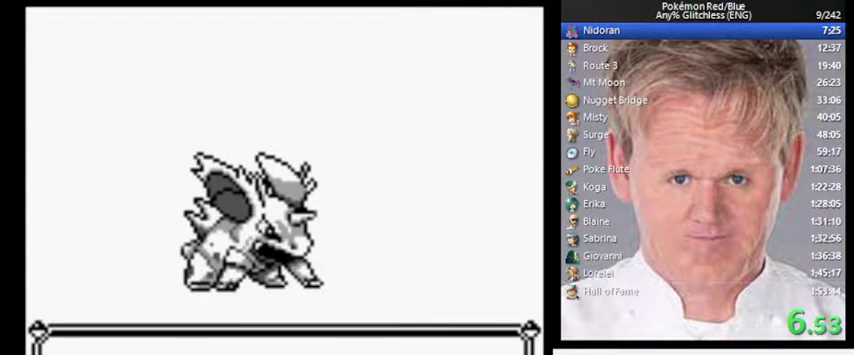
{"buttons": ["B"], "events": [[67, "A", "up"], [467, "B", "down"]]}
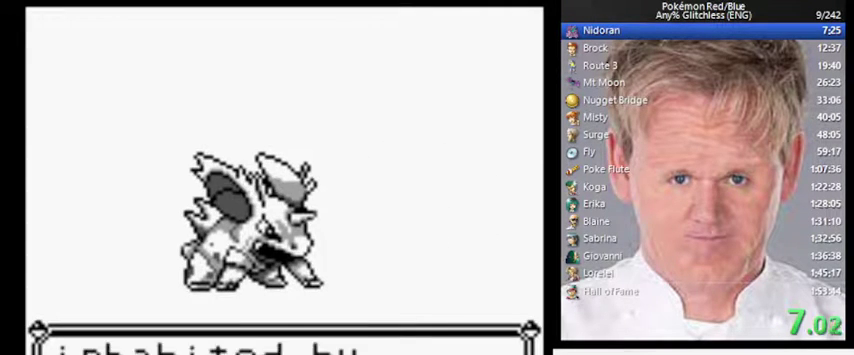
{"buttons": ["B"], "events": [[33, "A", "down"], [100, "B", "up"], [133, "A", "up"], [367, "B", "down"]]}